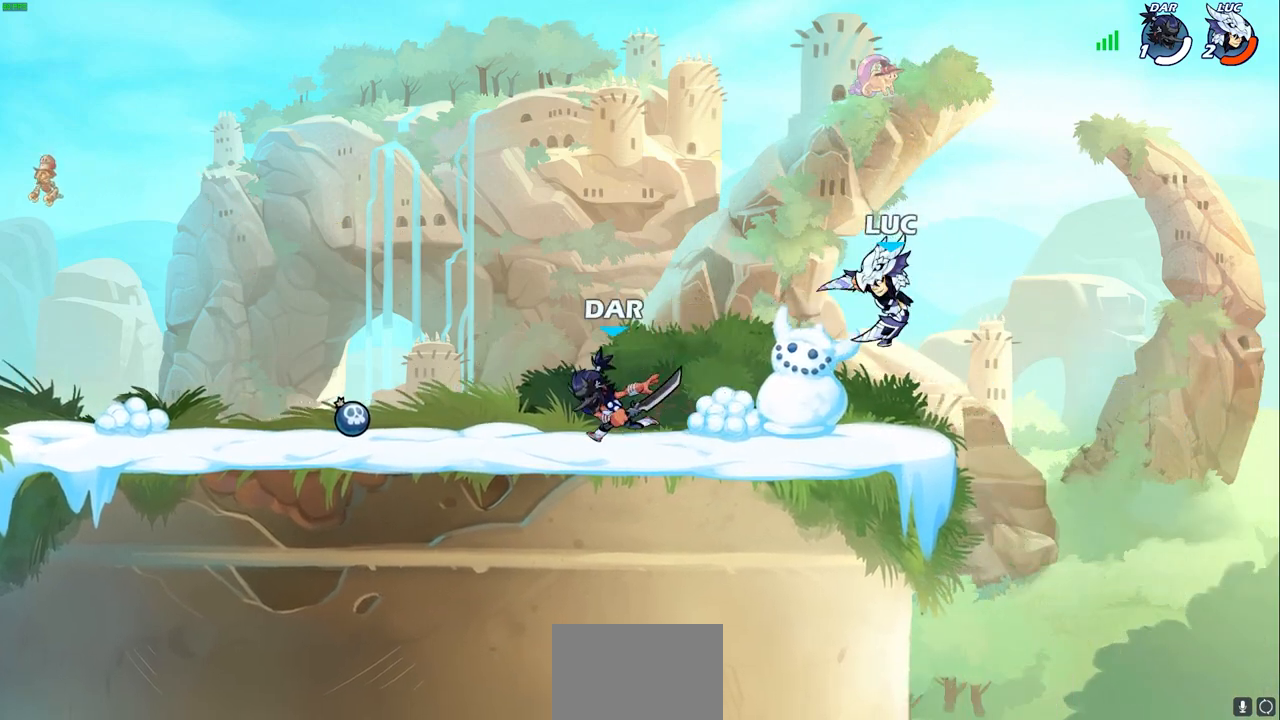
Gameplay with a controller (PlayStation layout); each line is a JSON object with the inputs held at the frame after it. "events" lists button and stick changes between this image and that frame as [ms after this image, input, new state], when the widget could be followed in between.
{"buttons": [], "left_stick": "right", "right_stick": "center", "events": [[150, "CROSS", "down"], [183, "left_stick", "up"], [300, "CROSS", "up"], [400, "left_stick", "left"], [467, "left_stick", "right"]]}
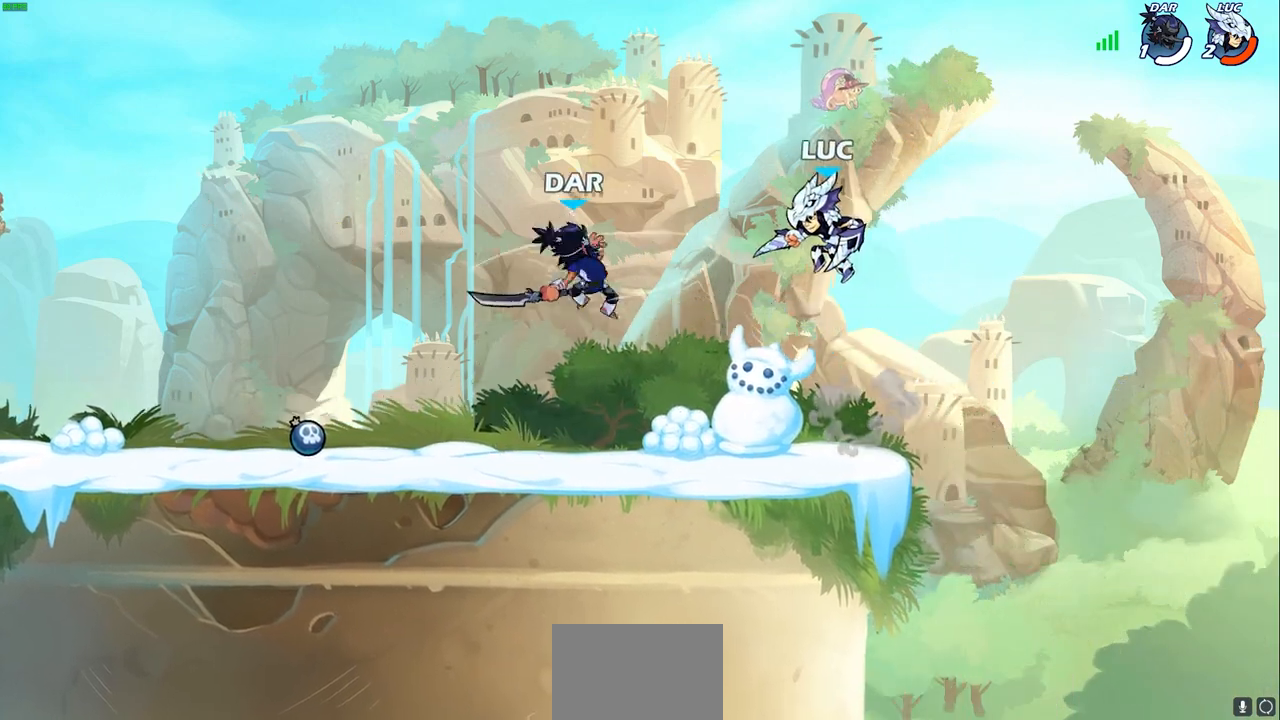
{"buttons": [], "left_stick": "center", "right_stick": "center", "events": [[50, "left_stick", "center"], [217, "left_stick", "down-left"], [283, "R1", "down"], [333, "R1", "up"], [367, "left_stick", "center"]]}
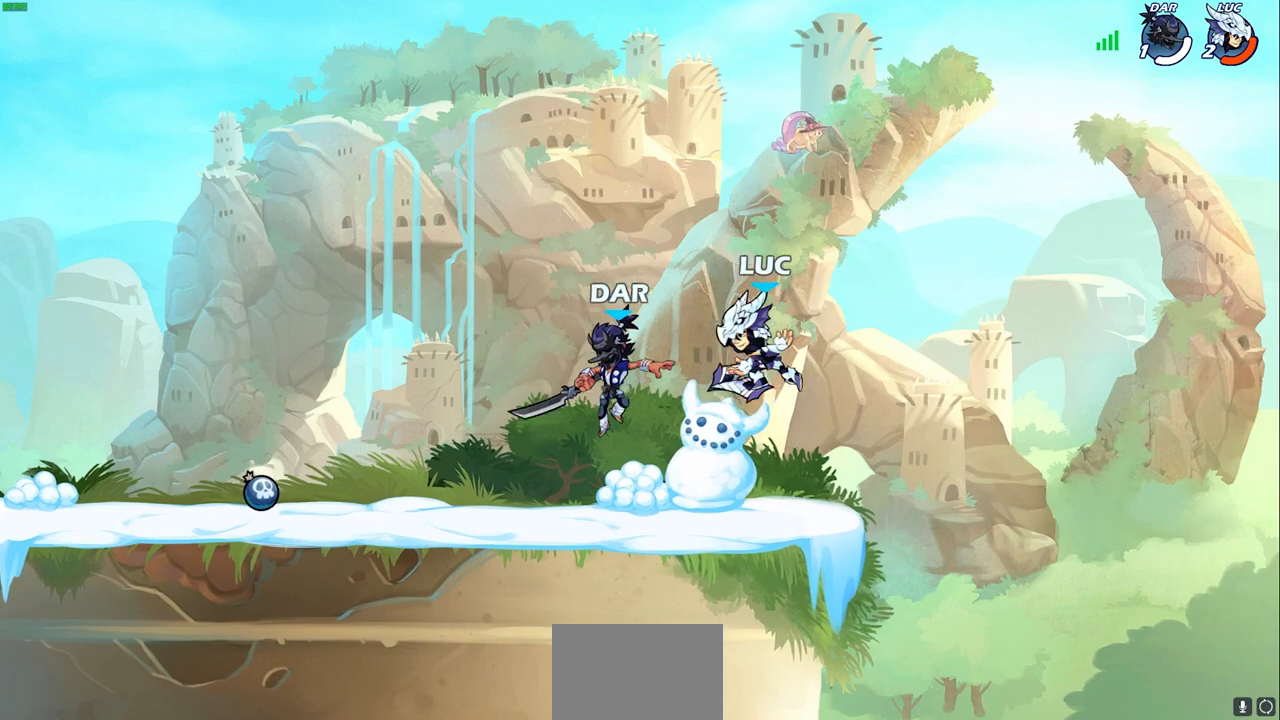
{"buttons": ["SQUARE"], "left_stick": "left", "right_stick": "center", "events": [[250, "left_stick", "left"], [367, "R1", "down"], [483, "R1", "up"], [483, "SQUARE", "down"]]}
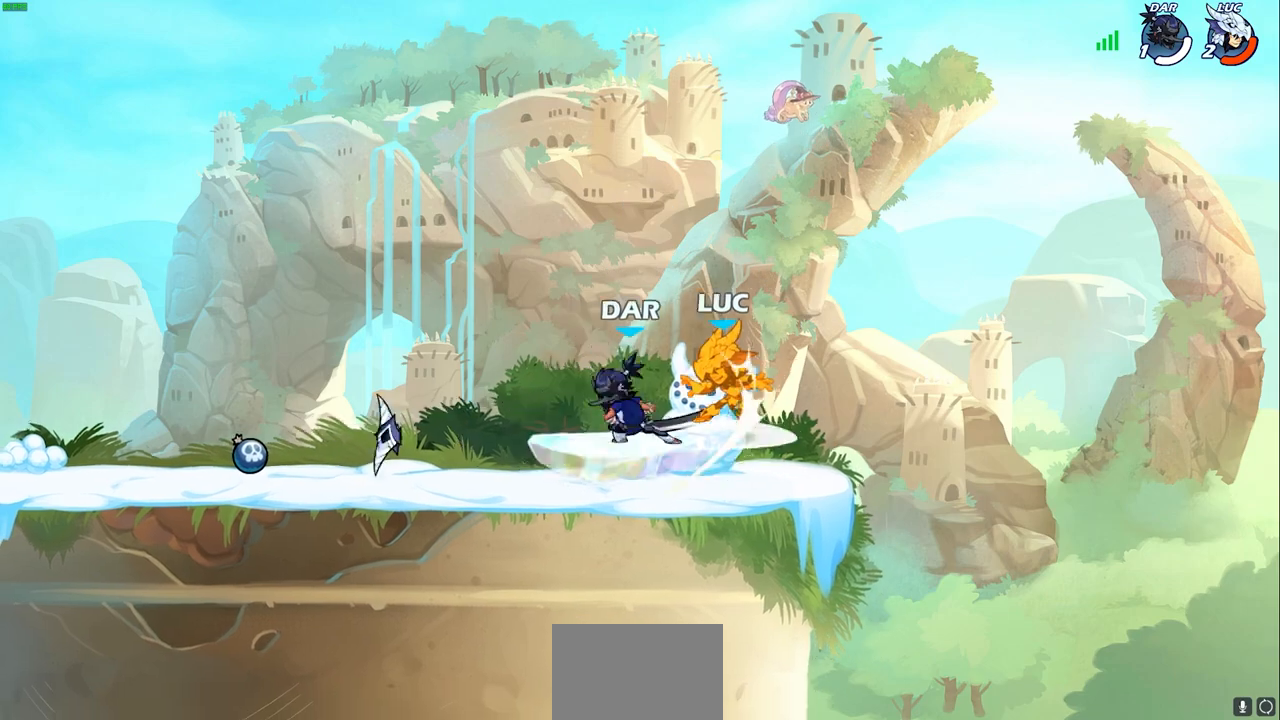
{"buttons": ["R2"], "left_stick": "down-right", "right_stick": "center", "events": [[50, "left_stick", "center"], [67, "SQUARE", "up"], [333, "left_stick", "down-right"], [433, "R2", "down"]]}
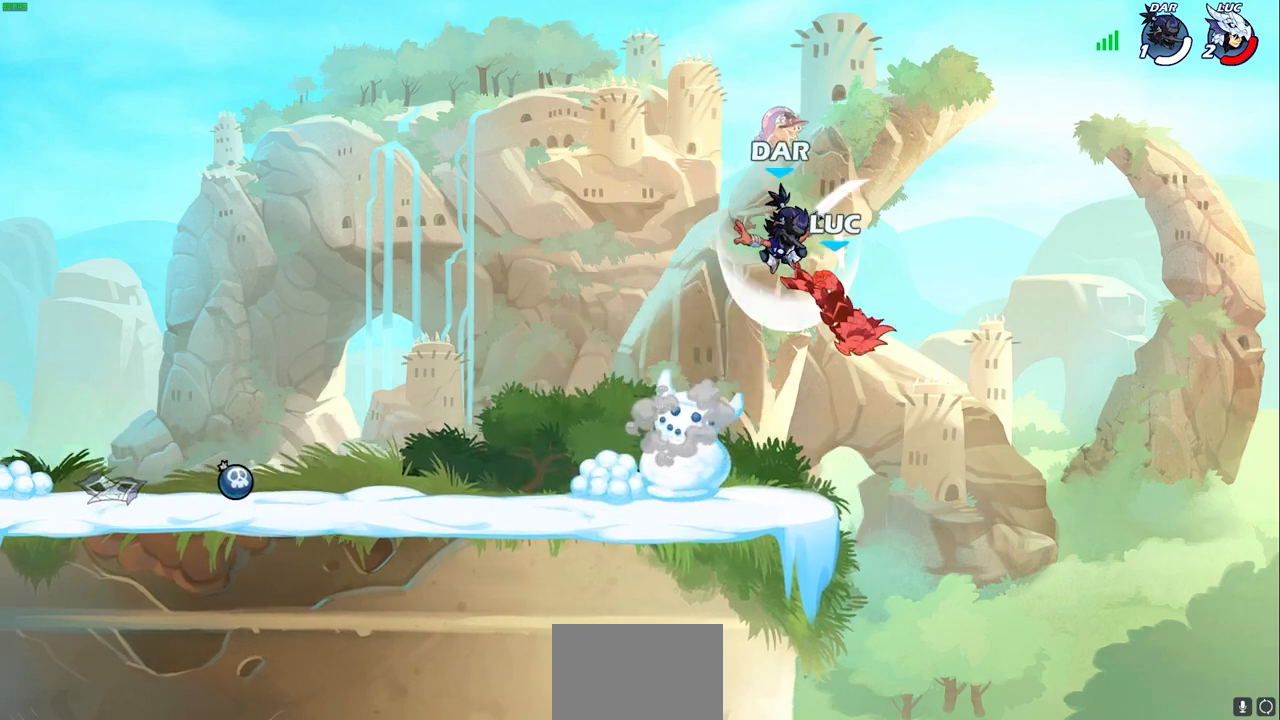
{"buttons": [], "left_stick": "center", "right_stick": "center", "events": [[83, "left_stick", "down-left"], [133, "left_stick", "left"], [183, "R2", "up"], [283, "left_stick", "up-left"], [433, "left_stick", "center"]]}
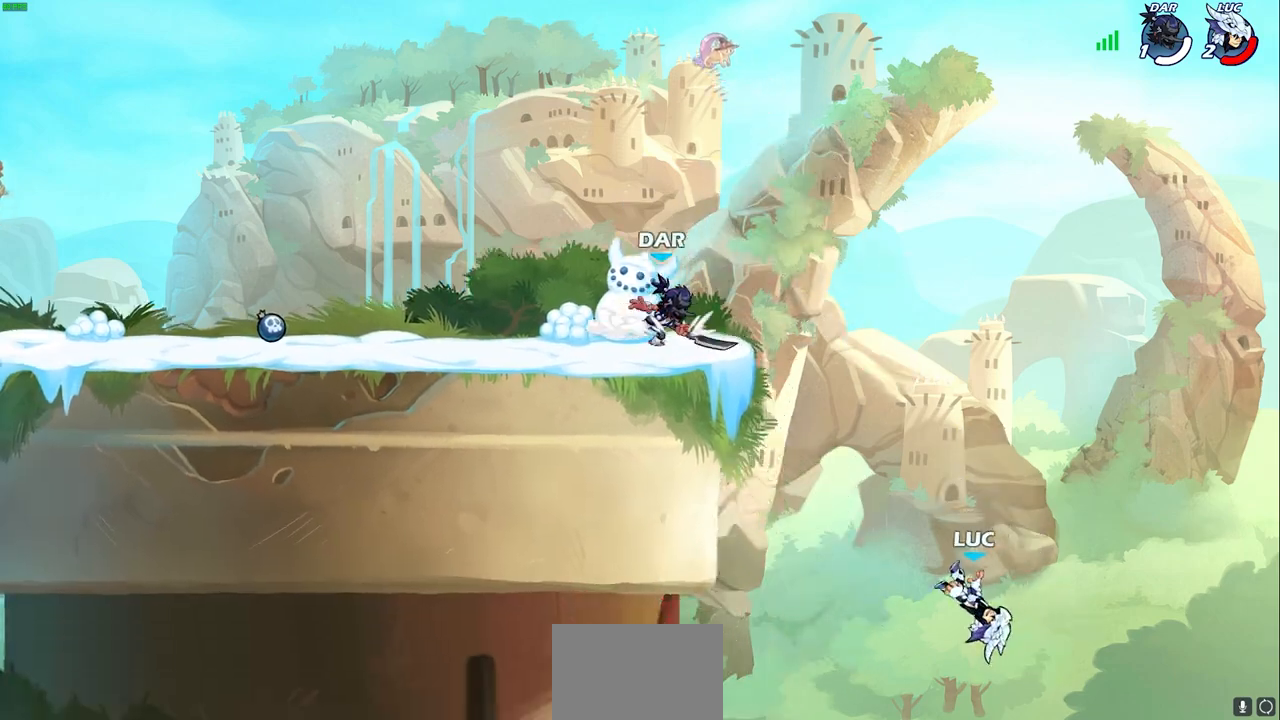
{"buttons": [], "left_stick": "right", "right_stick": "center", "events": [[67, "CROSS", "down"], [267, "CIRCLE", "down"], [267, "CROSS", "up"], [367, "left_stick", "right"], [400, "CIRCLE", "up"]]}
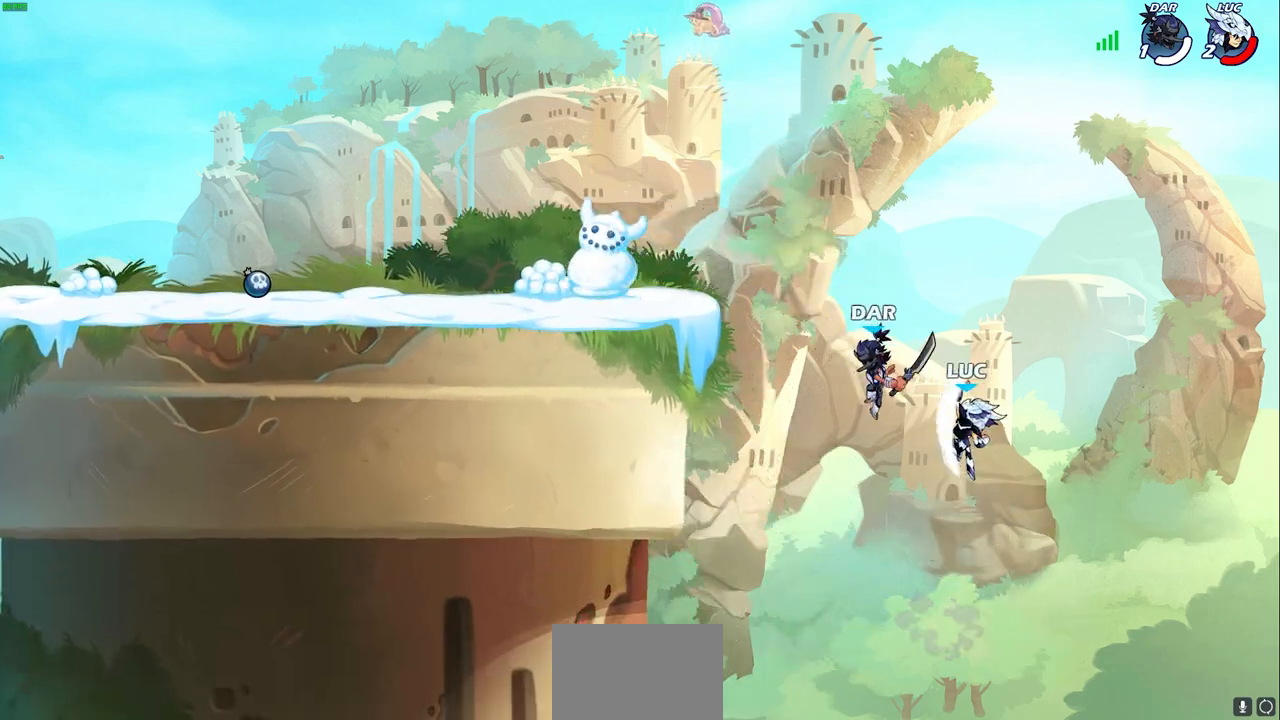
{"buttons": [], "left_stick": "left", "right_stick": "center", "events": [[150, "left_stick", "up-left"], [250, "left_stick", "left"]]}
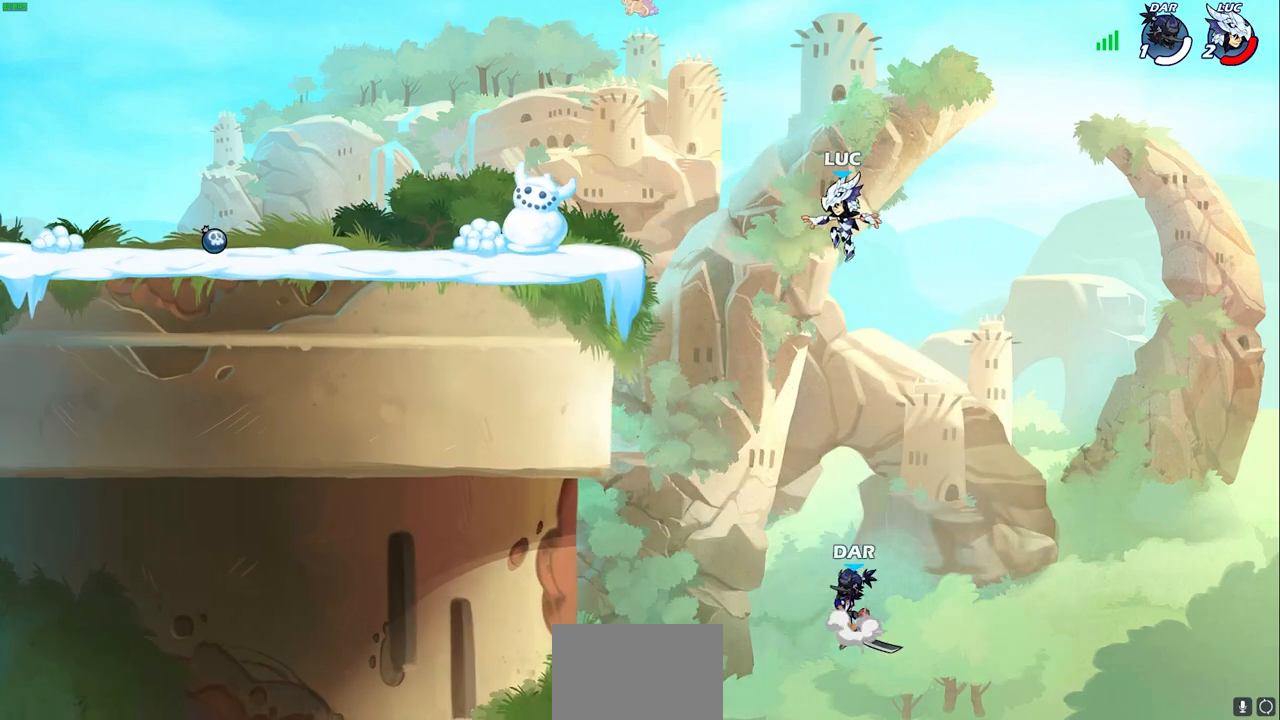
{"buttons": ["CIRCLE"], "left_stick": "down-left", "right_stick": "center", "events": [[133, "left_stick", "down-left"], [183, "CIRCLE", "down"]]}
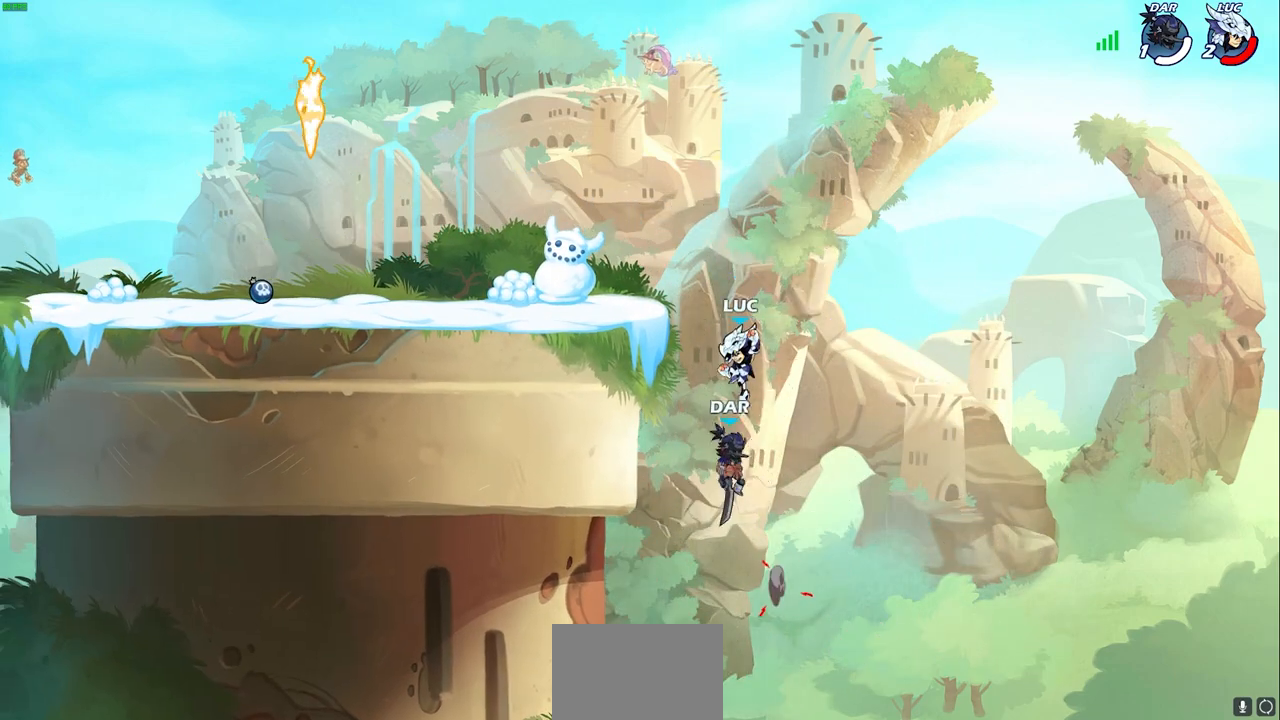
{"buttons": ["CROSS"], "left_stick": "left", "right_stick": "center", "events": [[117, "CIRCLE", "up"], [200, "left_stick", "center"], [350, "left_stick", "up-left"], [433, "CROSS", "down"], [450, "left_stick", "left"]]}
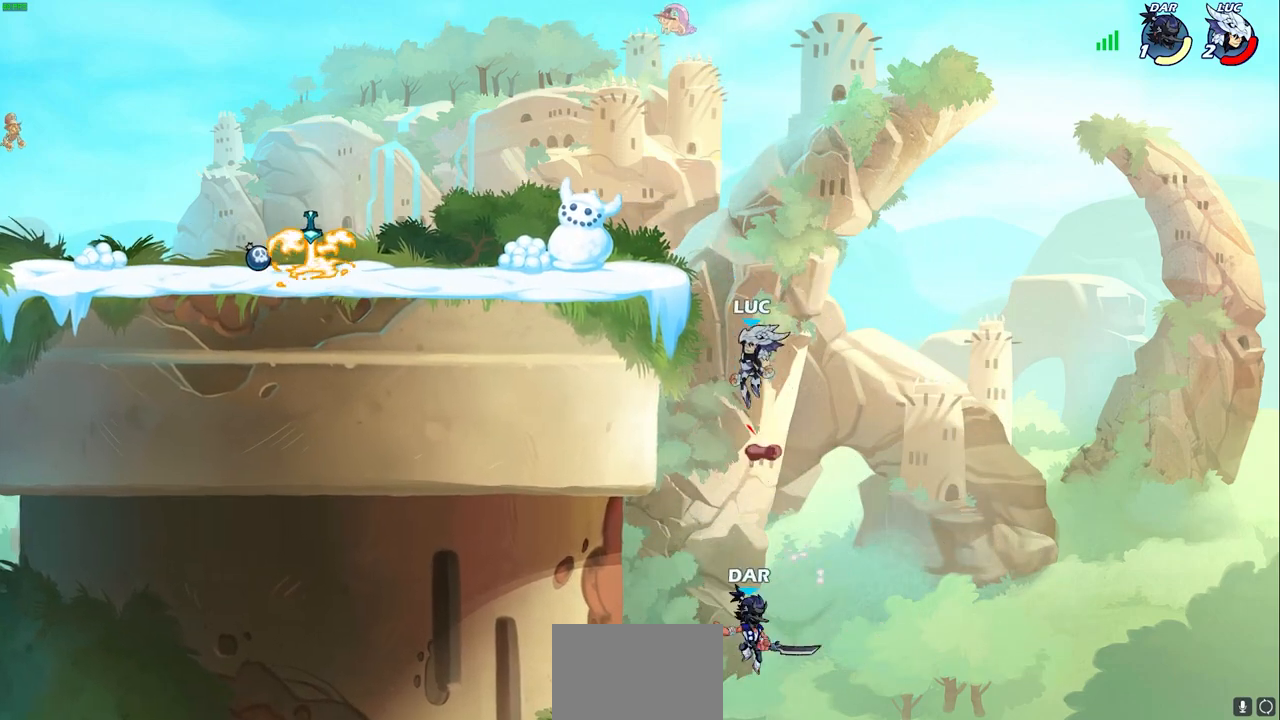
{"buttons": [], "left_stick": "down-left", "right_stick": "center", "events": [[67, "CROSS", "up"], [133, "left_stick", "down-left"], [167, "CIRCLE", "down"], [500, "CIRCLE", "up"]]}
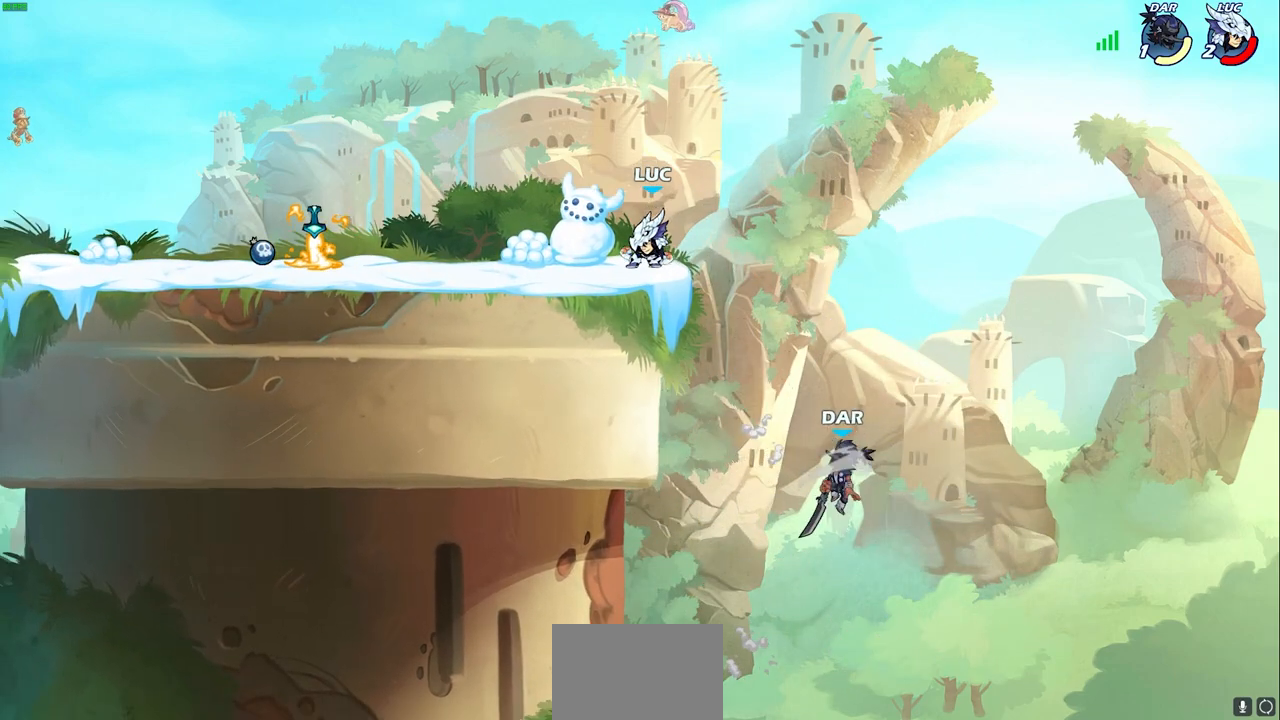
{"buttons": ["SQUARE"], "left_stick": "down", "right_stick": "center", "events": [[33, "left_stick", "center"], [350, "left_stick", "right"], [483, "SQUARE", "down"], [483, "left_stick", "down"]]}
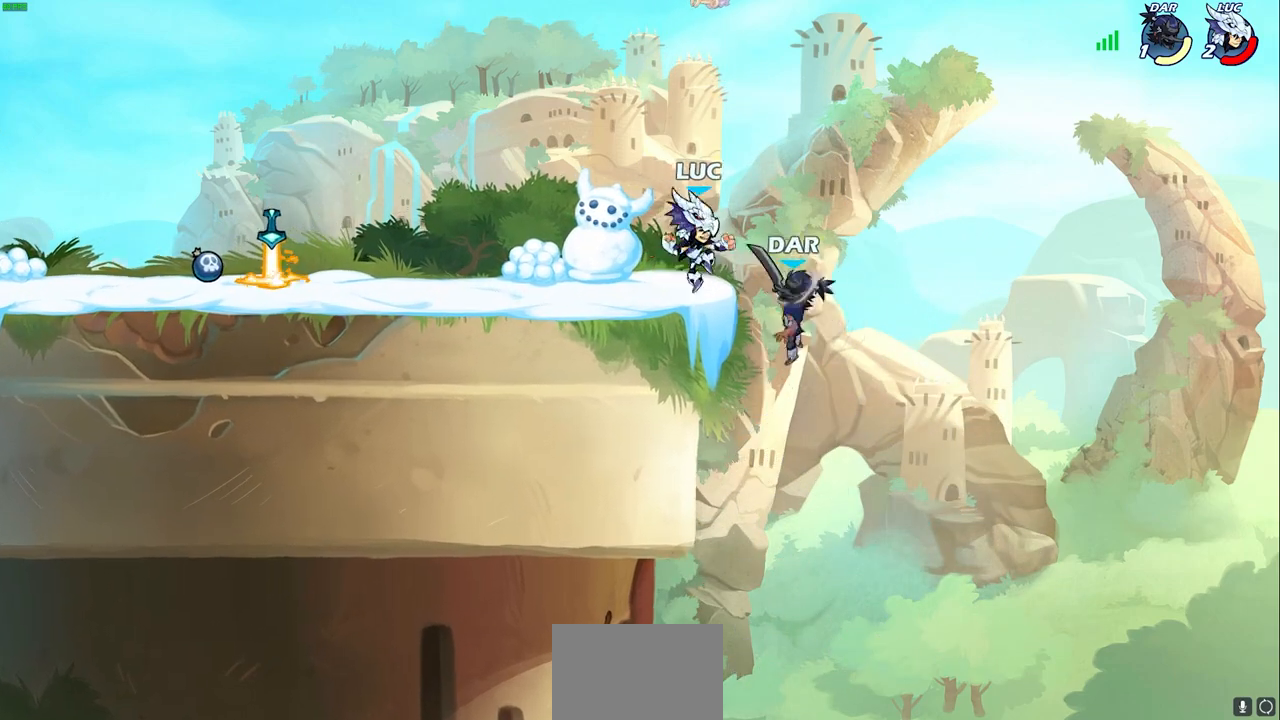
{"buttons": [], "left_stick": "center", "right_stick": "center", "events": [[67, "SQUARE", "up"], [83, "left_stick", "center"], [233, "CROSS", "down"], [233, "left_stick", "down"], [267, "CIRCLE", "down"], [300, "CROSS", "up"], [317, "left_stick", "down-left"], [500, "CIRCLE", "up"], [500, "left_stick", "center"]]}
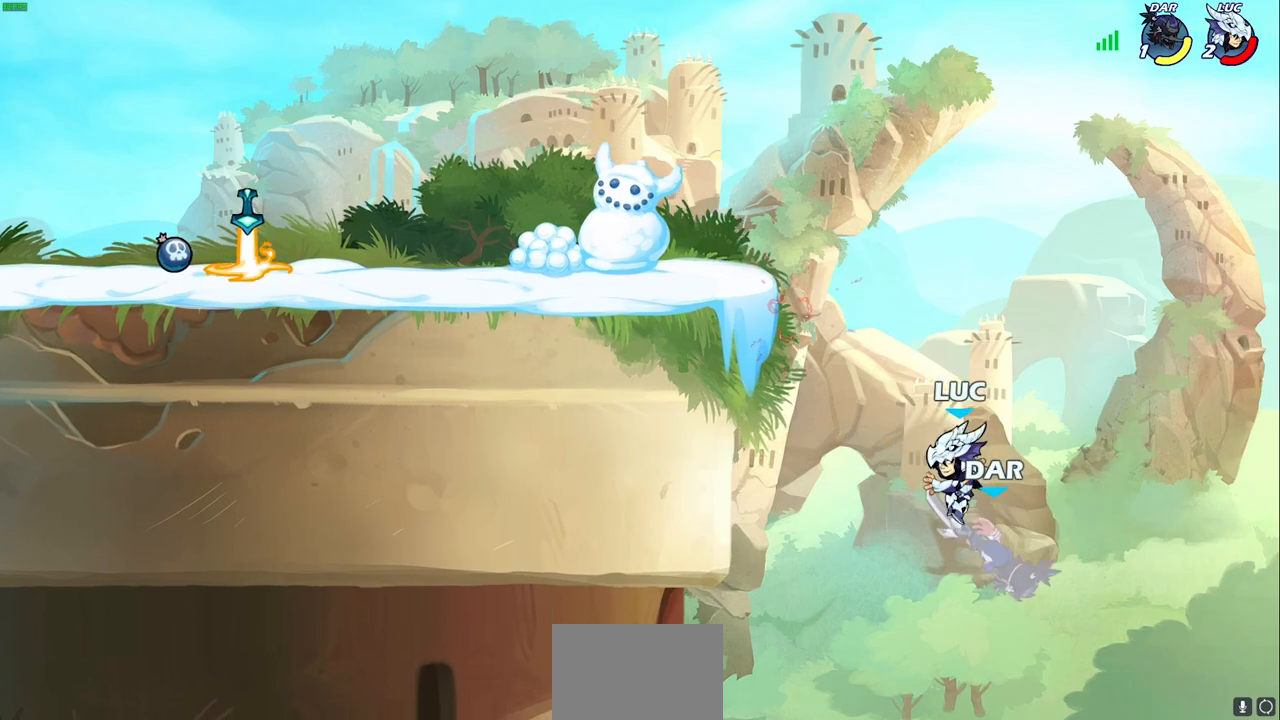
{"buttons": [], "left_stick": "up-right", "right_stick": "center", "events": [[183, "left_stick", "left"], [217, "CROSS", "down"], [283, "left_stick", "up-left"], [383, "CROSS", "up"], [433, "left_stick", "up-right"]]}
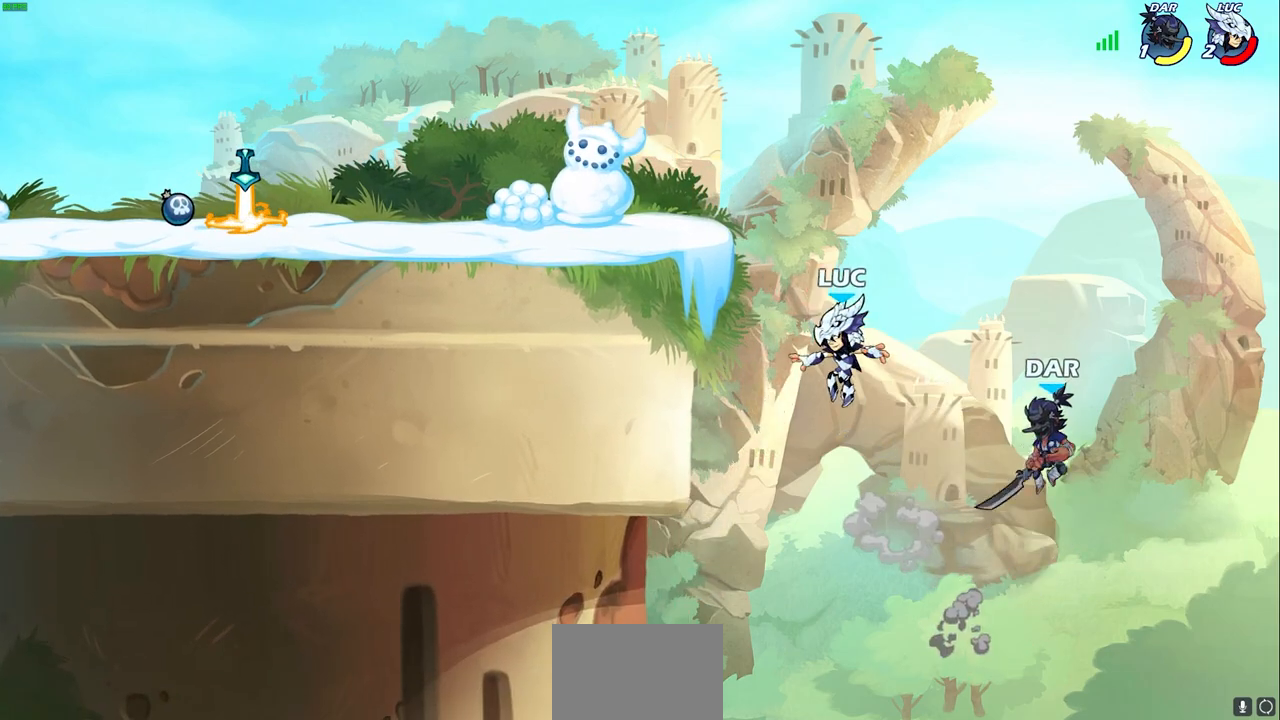
{"buttons": [], "left_stick": "left", "right_stick": "center", "events": [[150, "CROSS", "down"], [167, "left_stick", "up-left"], [300, "left_stick", "left"], [417, "CROSS", "up"]]}
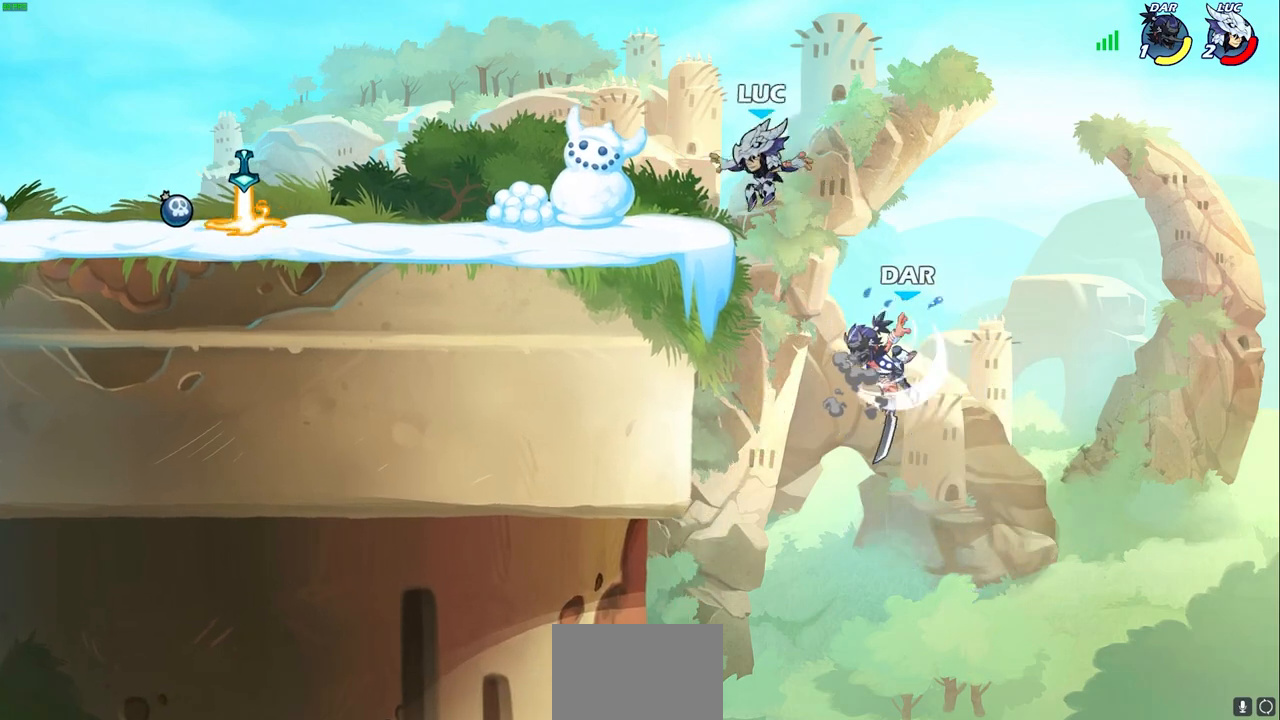
{"buttons": [], "left_stick": "down", "right_stick": "center", "events": [[200, "left_stick", "down"], [250, "left_stick", "down-right"], [333, "SQUARE", "down"], [350, "left_stick", "down"], [433, "SQUARE", "up"]]}
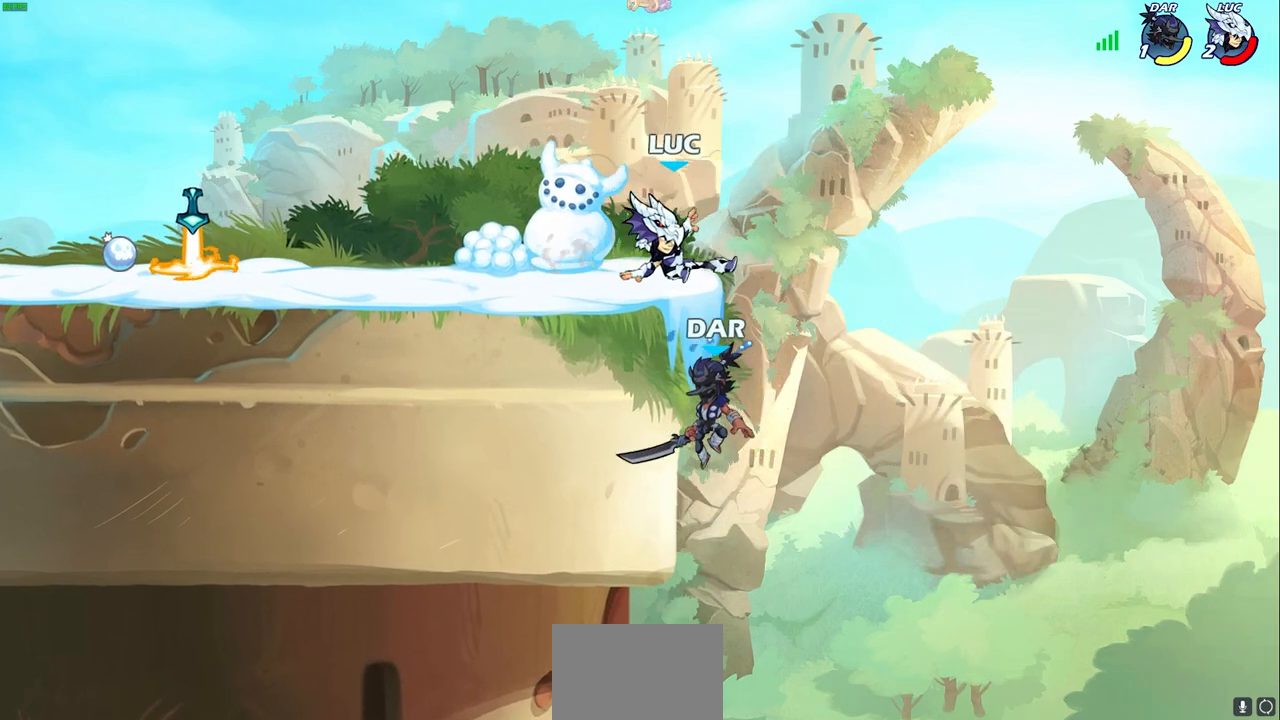
{"buttons": ["CROSS"], "left_stick": "left", "right_stick": "center", "events": [[33, "left_stick", "center"], [400, "CROSS", "down"], [433, "left_stick", "left"]]}
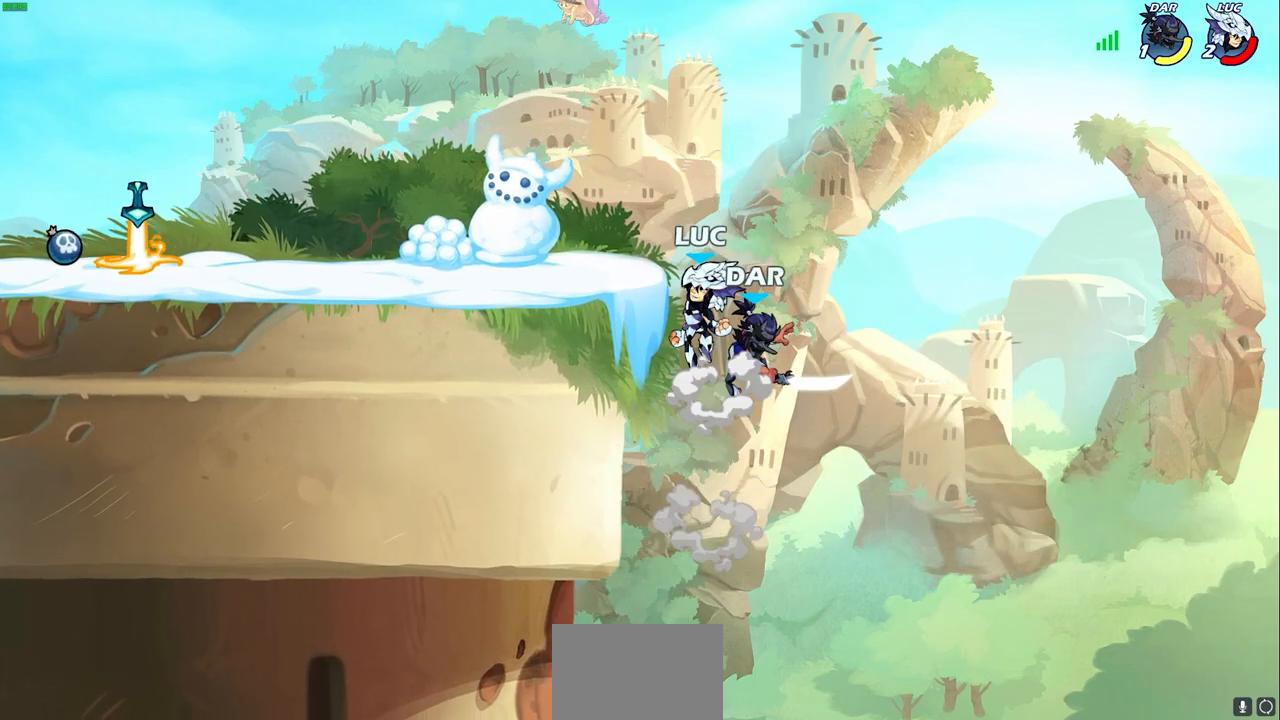
{"buttons": [], "left_stick": "left", "right_stick": "center", "events": [[33, "CROSS", "up"], [50, "R2", "down"], [350, "R2", "up"]]}
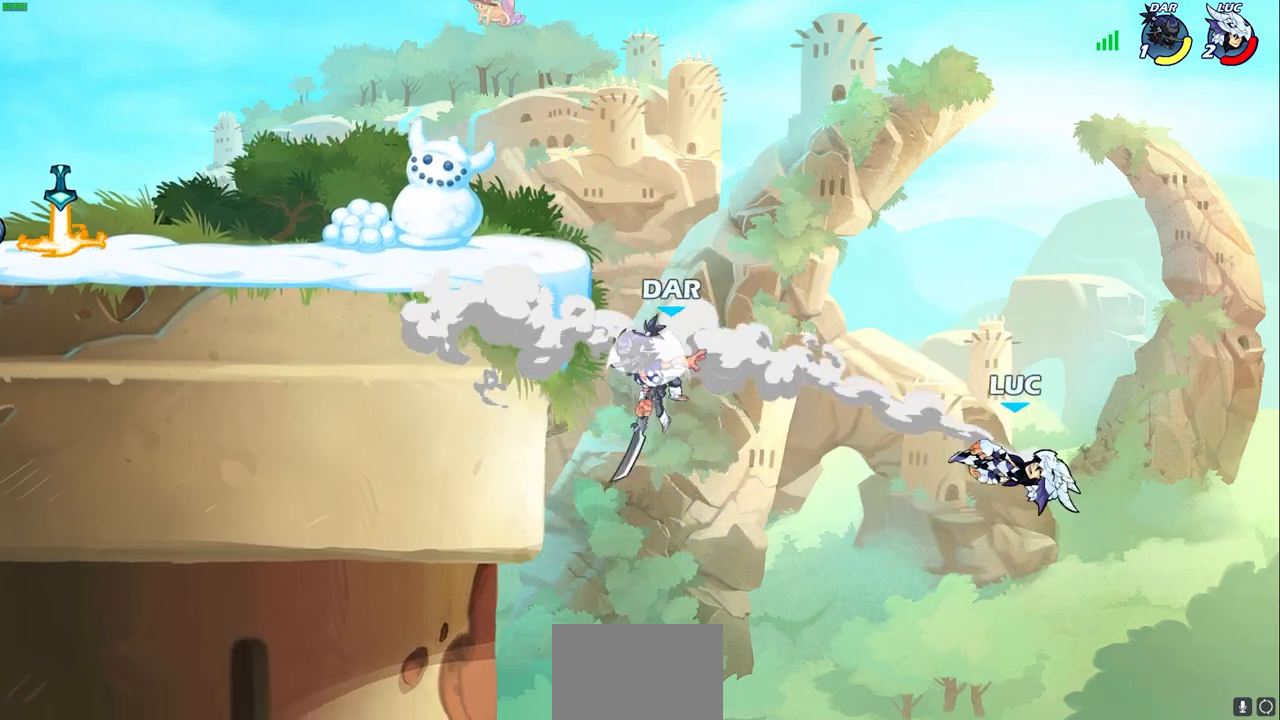
{"buttons": ["CIRCLE"], "left_stick": "left", "right_stick": "center", "events": [[200, "CROSS", "down"], [367, "CROSS", "up"], [400, "CIRCLE", "down"]]}
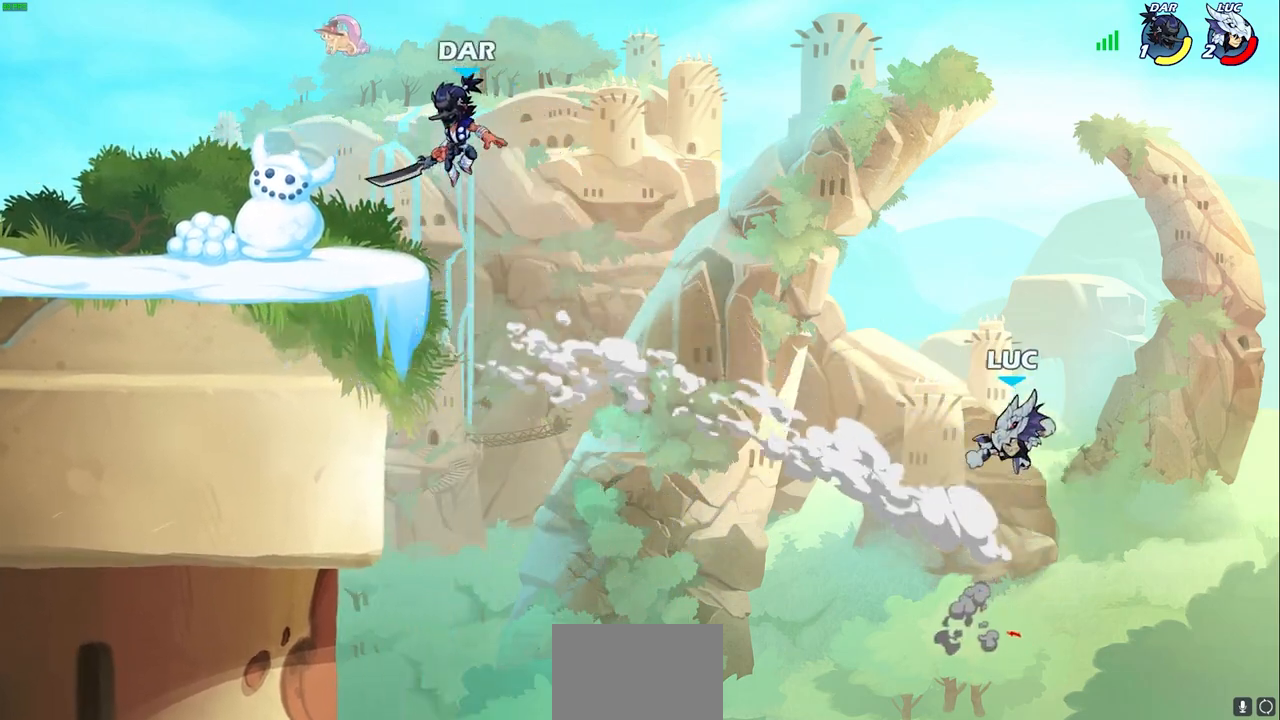
{"buttons": [], "left_stick": "right", "right_stick": "center", "events": [[67, "CIRCLE", "up"], [500, "left_stick", "right"]]}
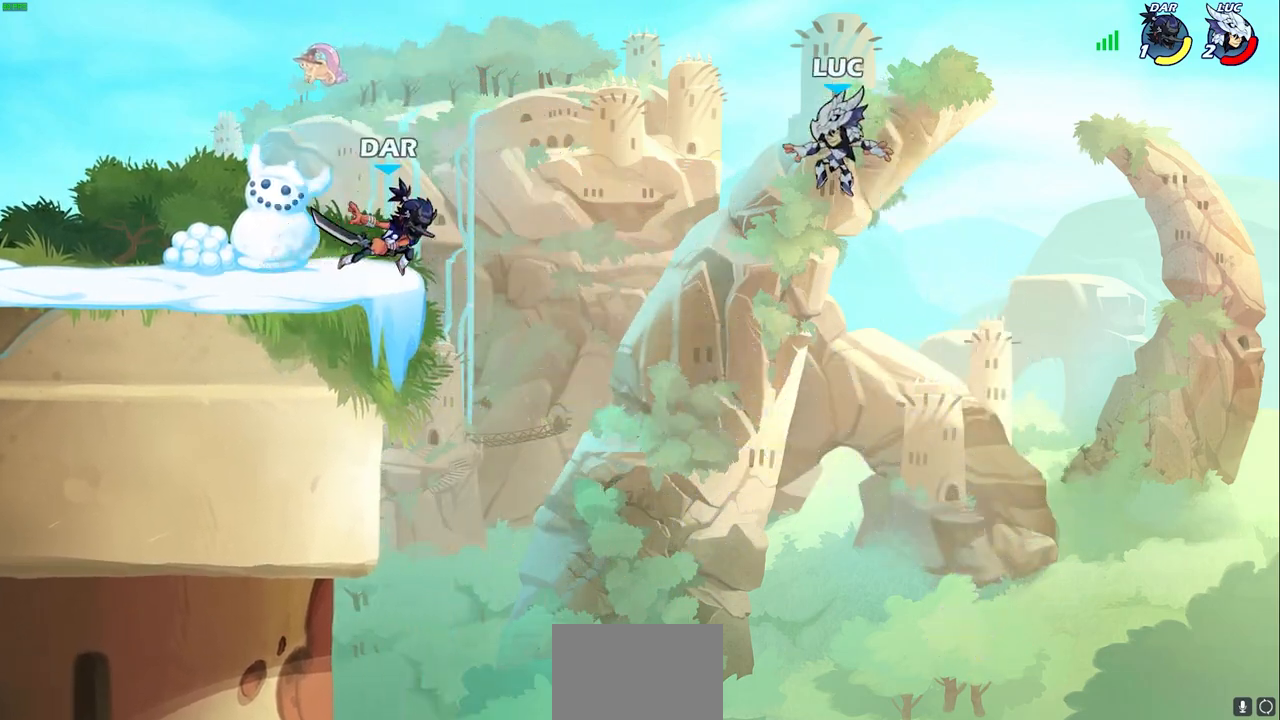
{"buttons": [], "left_stick": "left", "right_stick": "center", "events": [[83, "left_stick", "down-left"], [183, "left_stick", "left"]]}
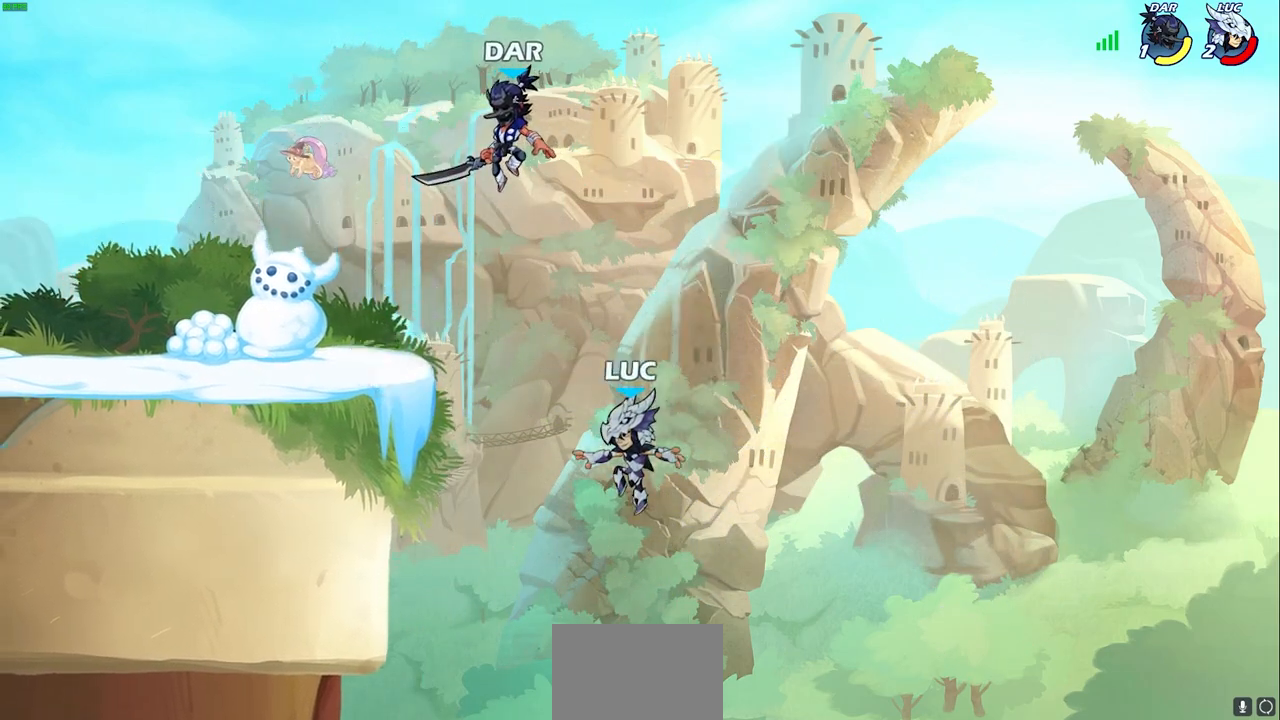
{"buttons": [], "left_stick": "down-right", "right_stick": "center", "events": [[50, "R2", "down"], [267, "R2", "up"], [417, "left_stick", "down-right"]]}
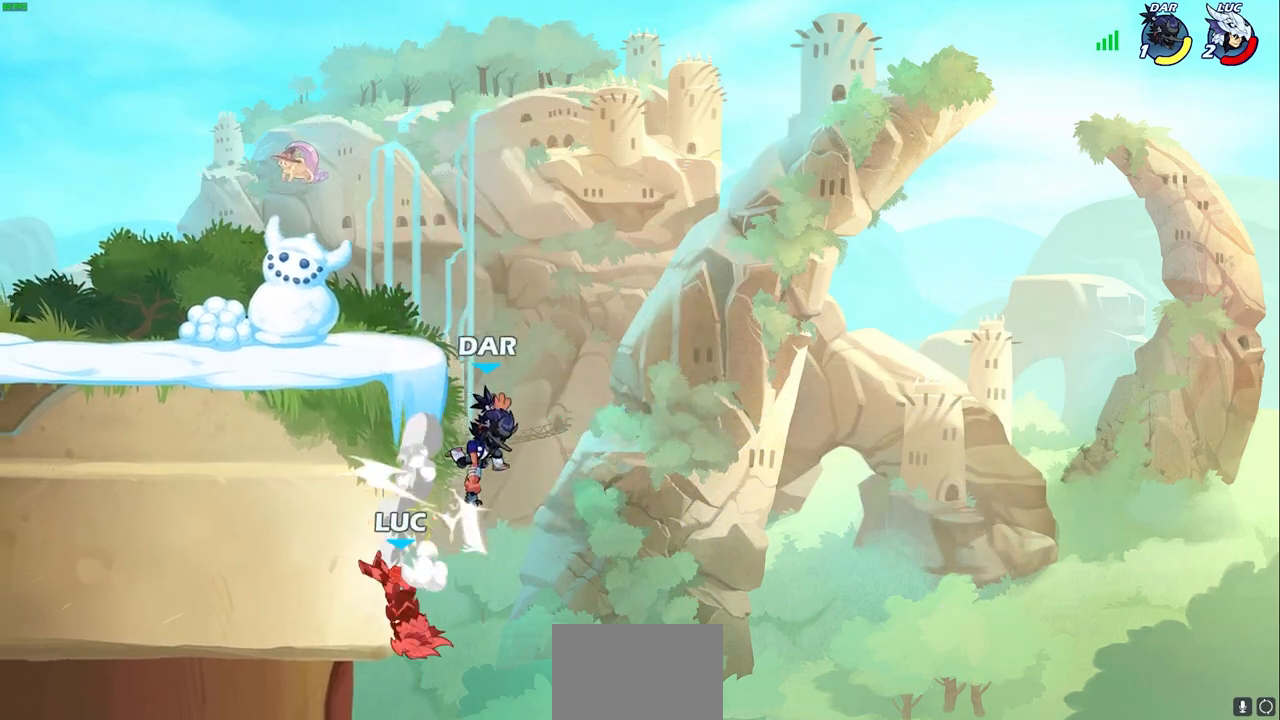
{"buttons": [], "left_stick": "left", "right_stick": "center", "events": [[50, "left_stick", "down-left"], [217, "left_stick", "left"], [367, "CROSS", "down"], [433, "CROSS", "up"]]}
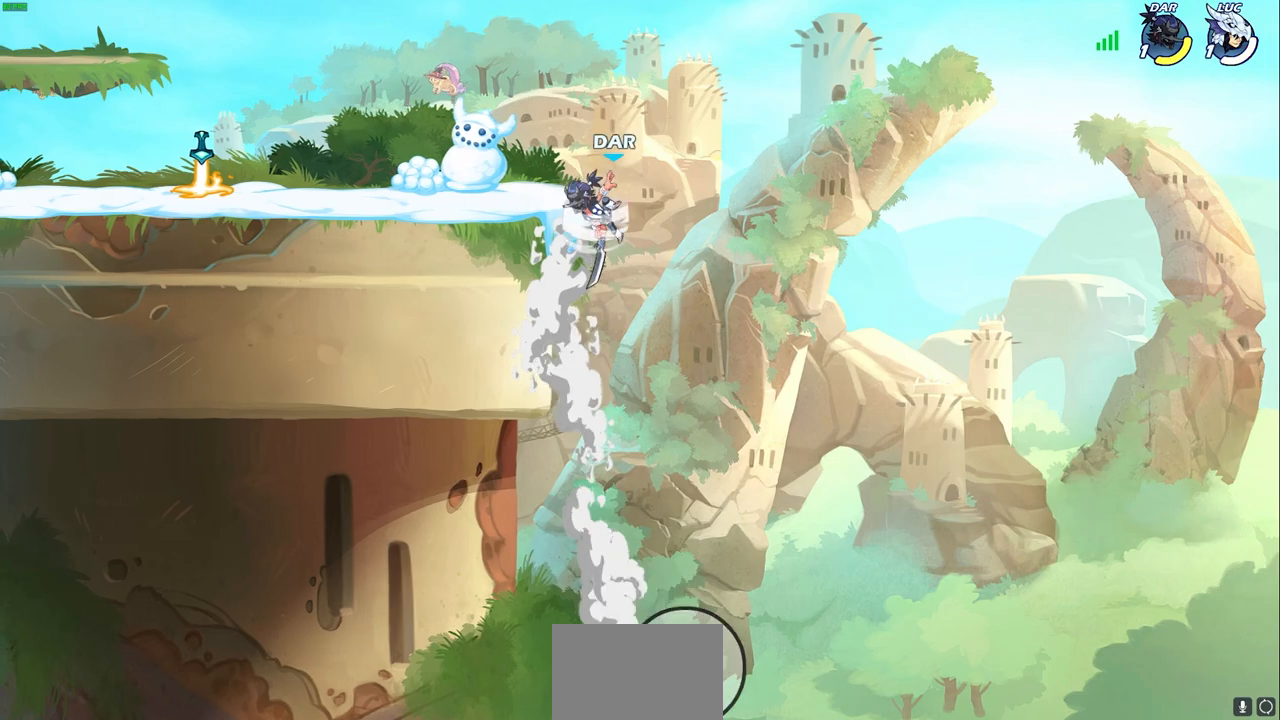
{"buttons": [], "left_stick": "center", "right_stick": "center", "events": [[67, "CROSS", "down"], [133, "CROSS", "up"], [233, "CROSS", "down"], [283, "CROSS", "up"], [383, "left_stick", "center"]]}
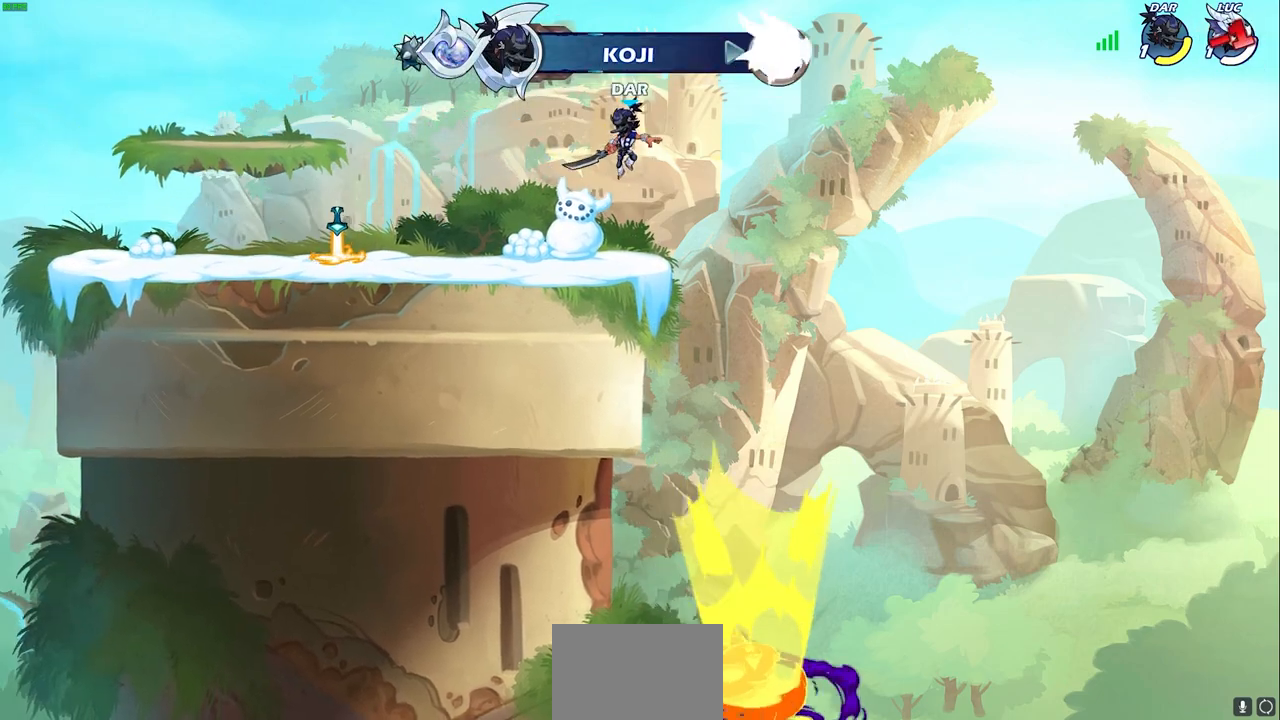
{"buttons": [], "left_stick": "center", "right_stick": "center", "events": []}